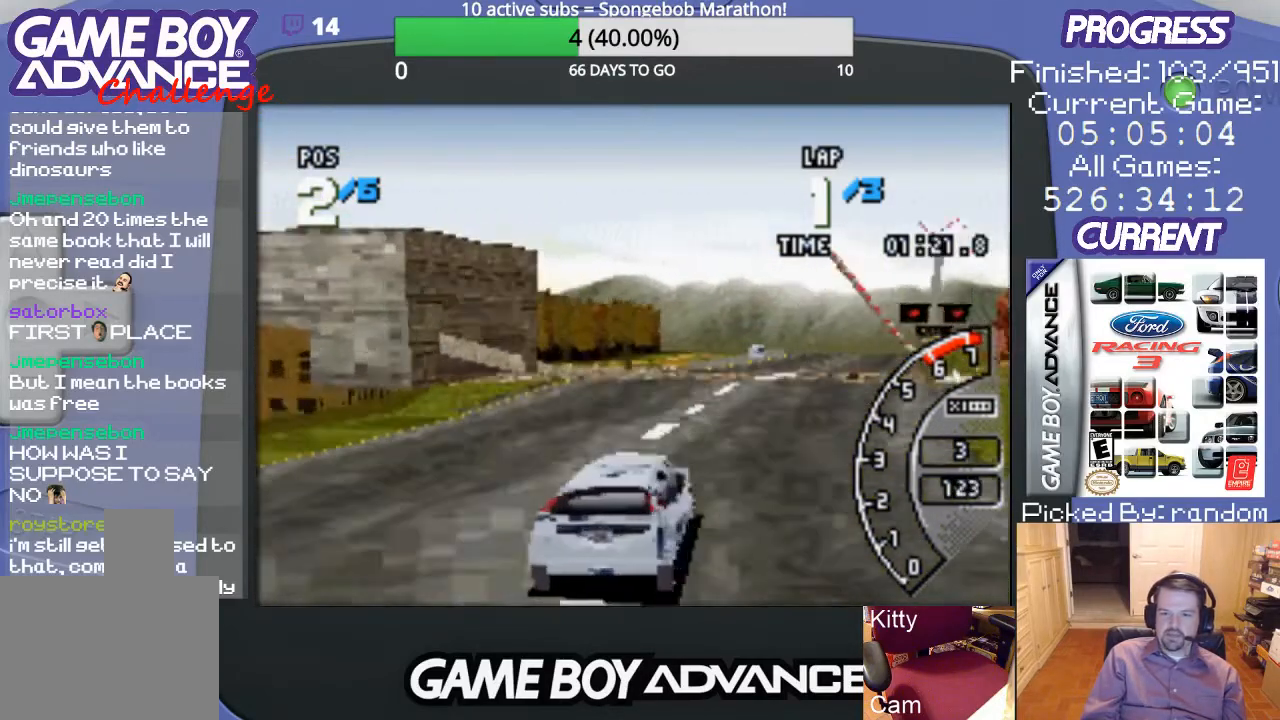
Gameplay with a controller (Nintendo layout); each line is a JSON object with the inputs held at the frame after it. "events" lists button and stick changes between this image and that frame as [ms after this image, input, new state], when the widget could be followed in between. Not read: L3 R3.
{"buttons": ["A"], "events": [[67, "DPAD_RIGHT", "down"], [167, "DPAD_RIGHT", "up"]]}
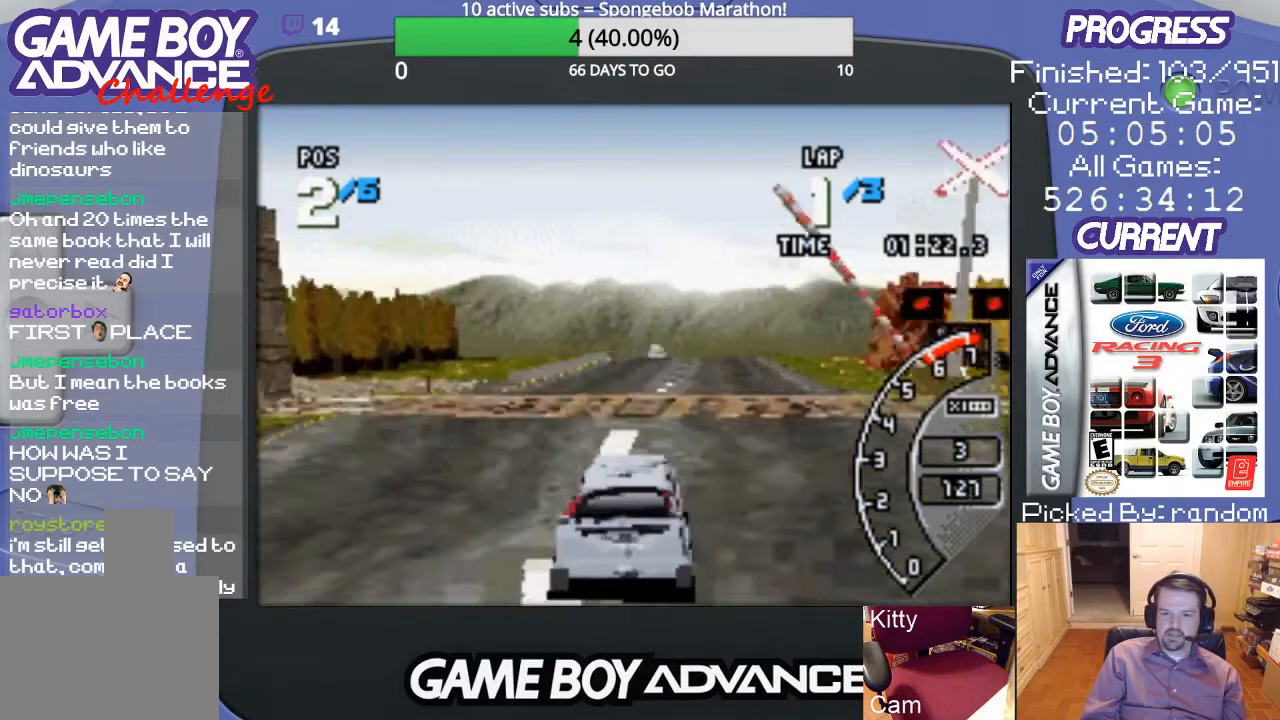
{"buttons": ["A"], "events": []}
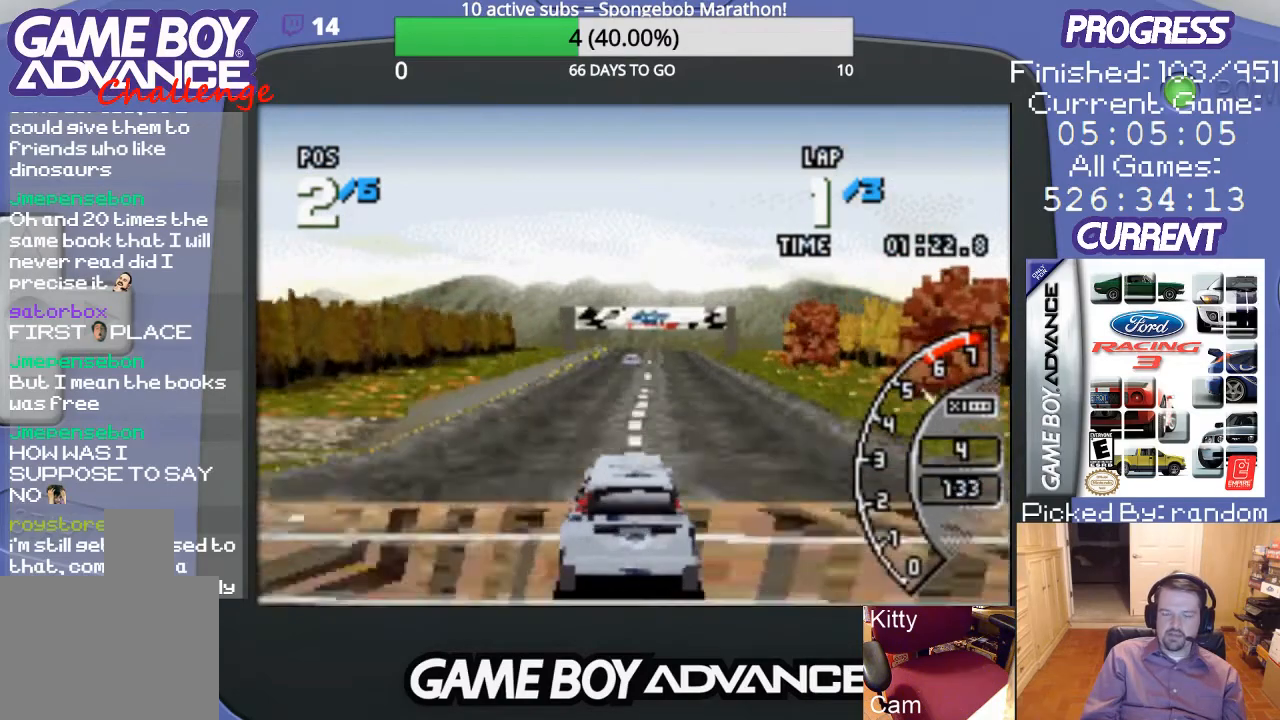
{"buttons": ["A"], "events": []}
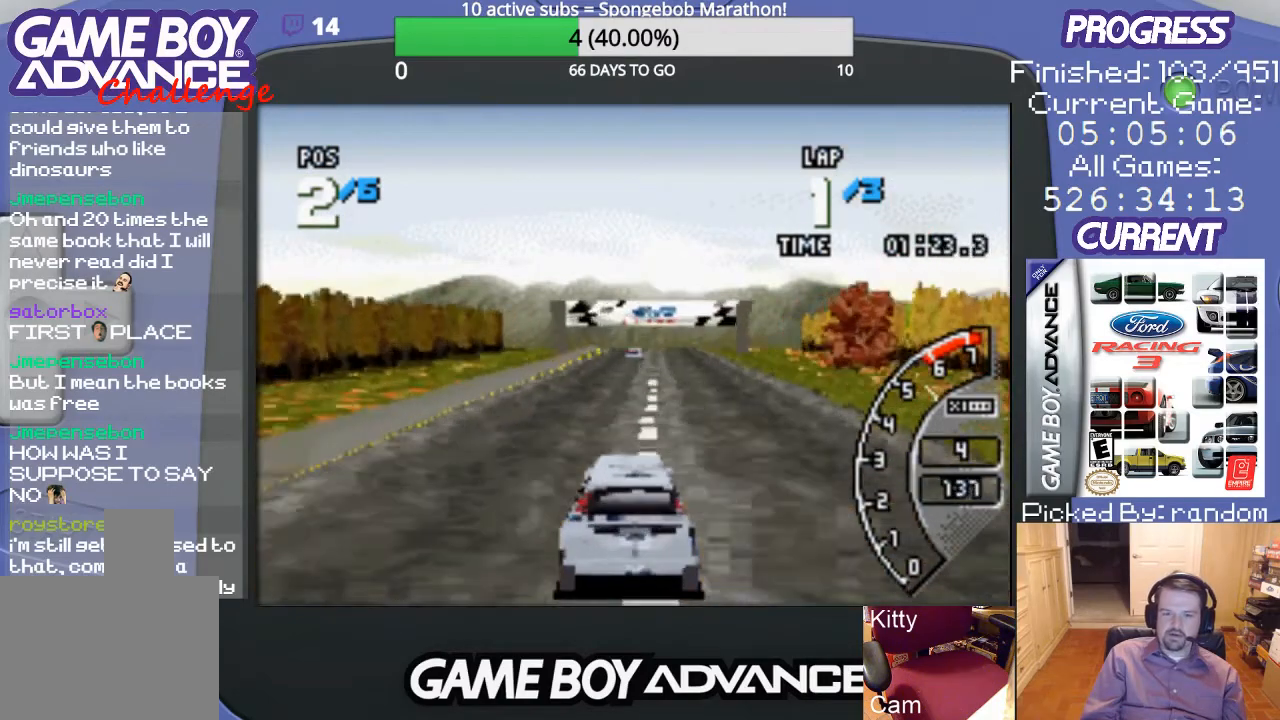
{"buttons": ["A"], "events": [[167, "DPAD_RIGHT", "down"], [300, "DPAD_RIGHT", "up"]]}
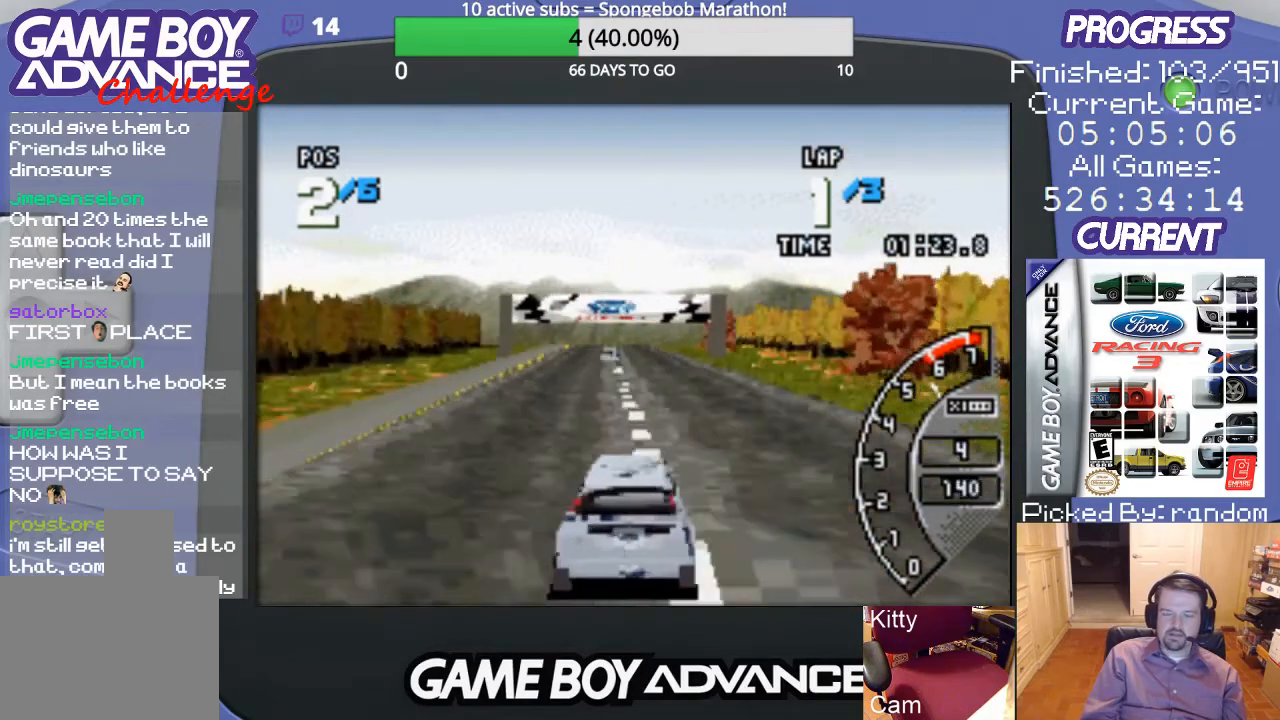
{"buttons": ["A"], "events": []}
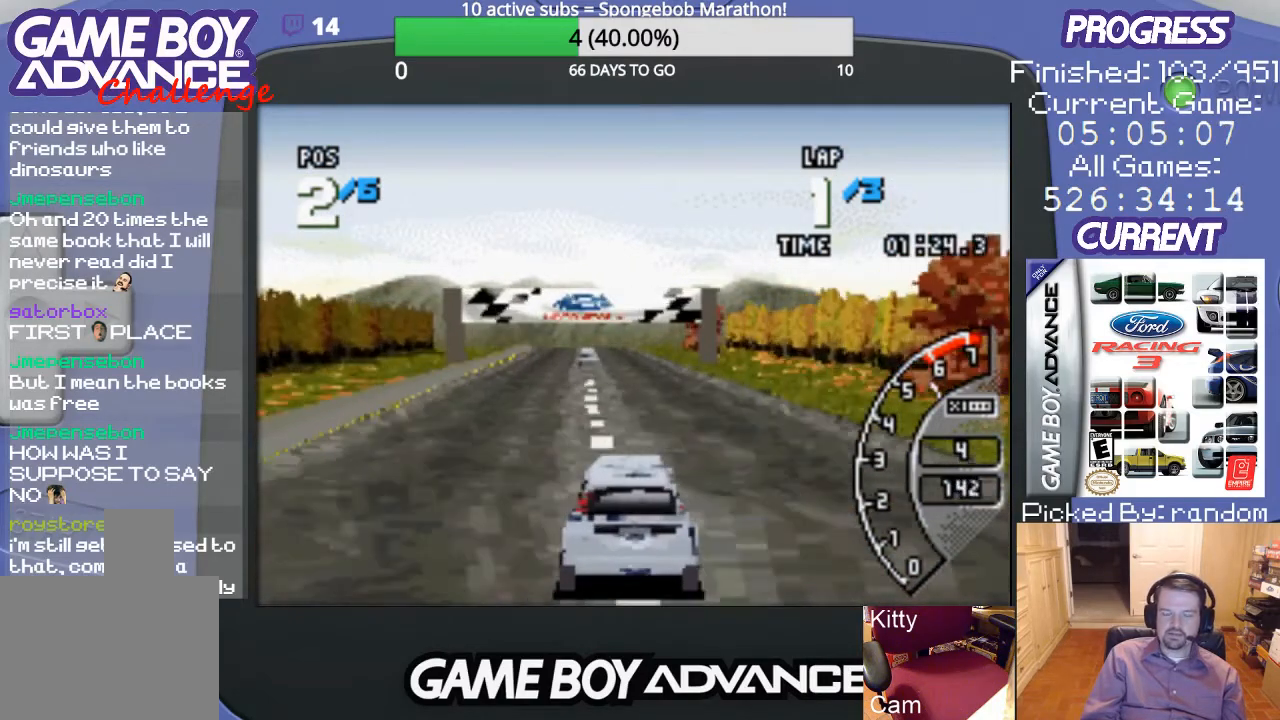
{"buttons": ["A"], "events": [[300, "DPAD_LEFT", "down"], [400, "DPAD_LEFT", "up"]]}
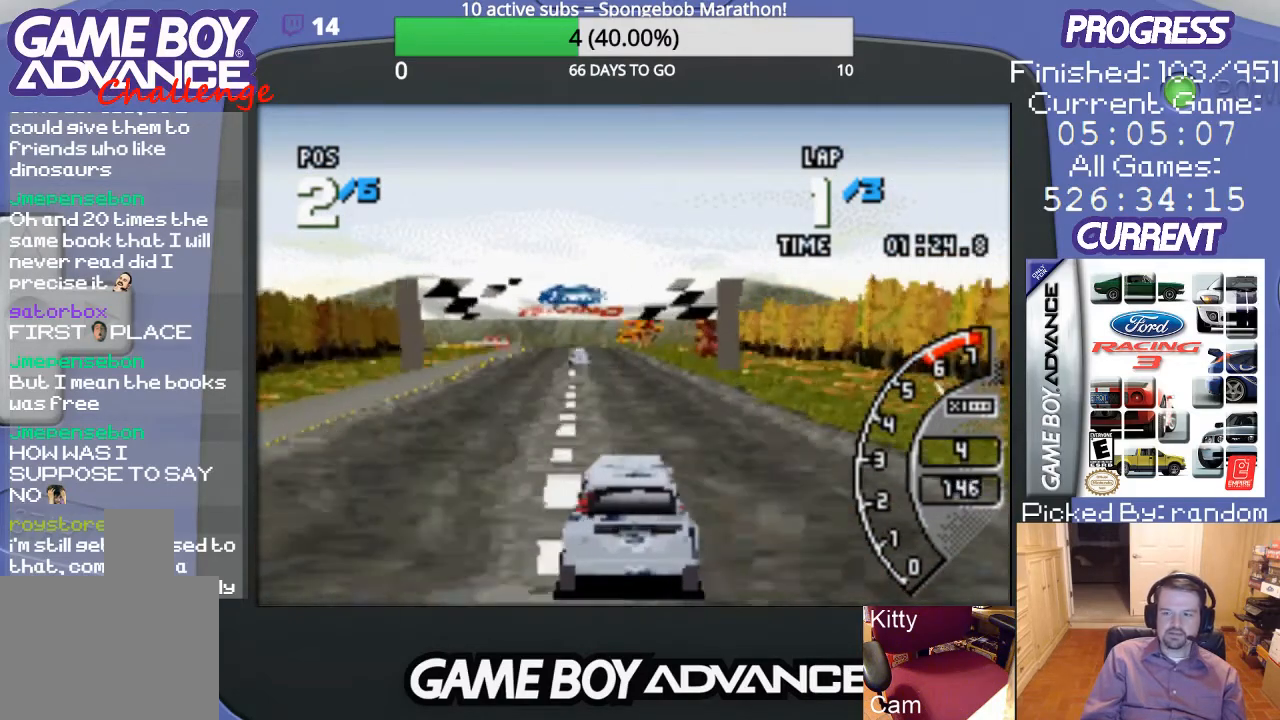
{"buttons": ["A"], "events": []}
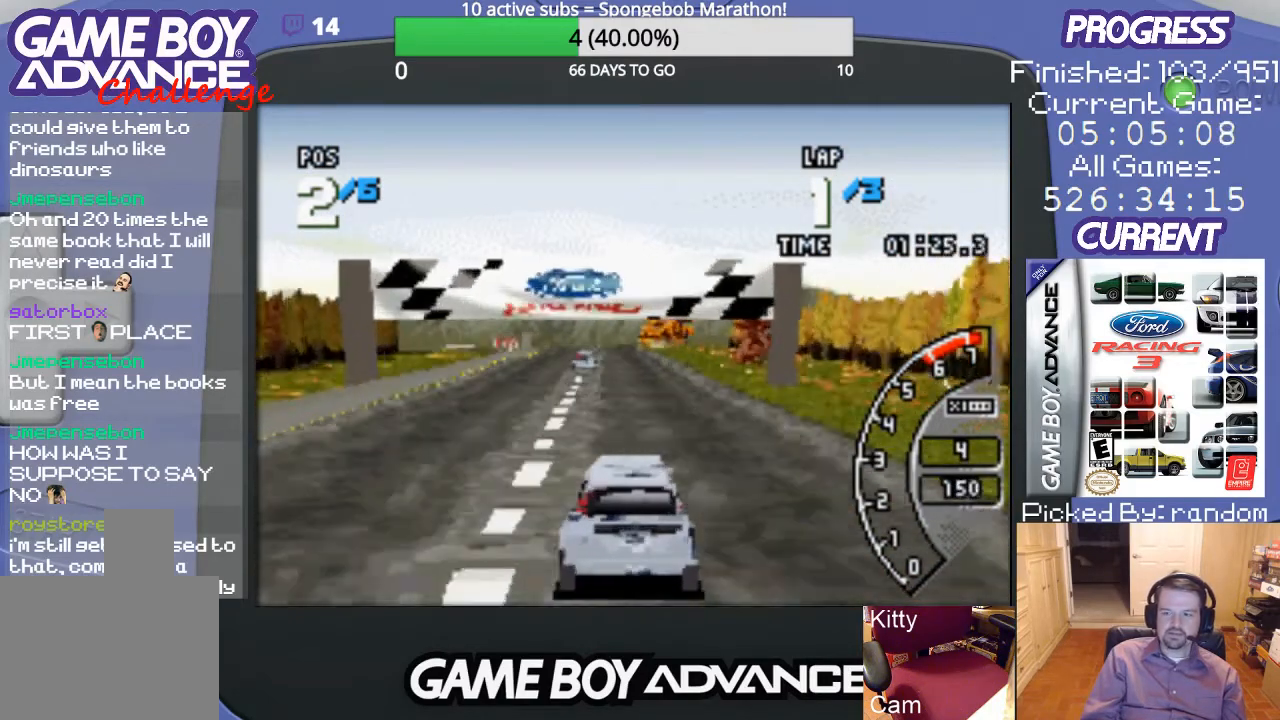
{"buttons": ["A"], "events": []}
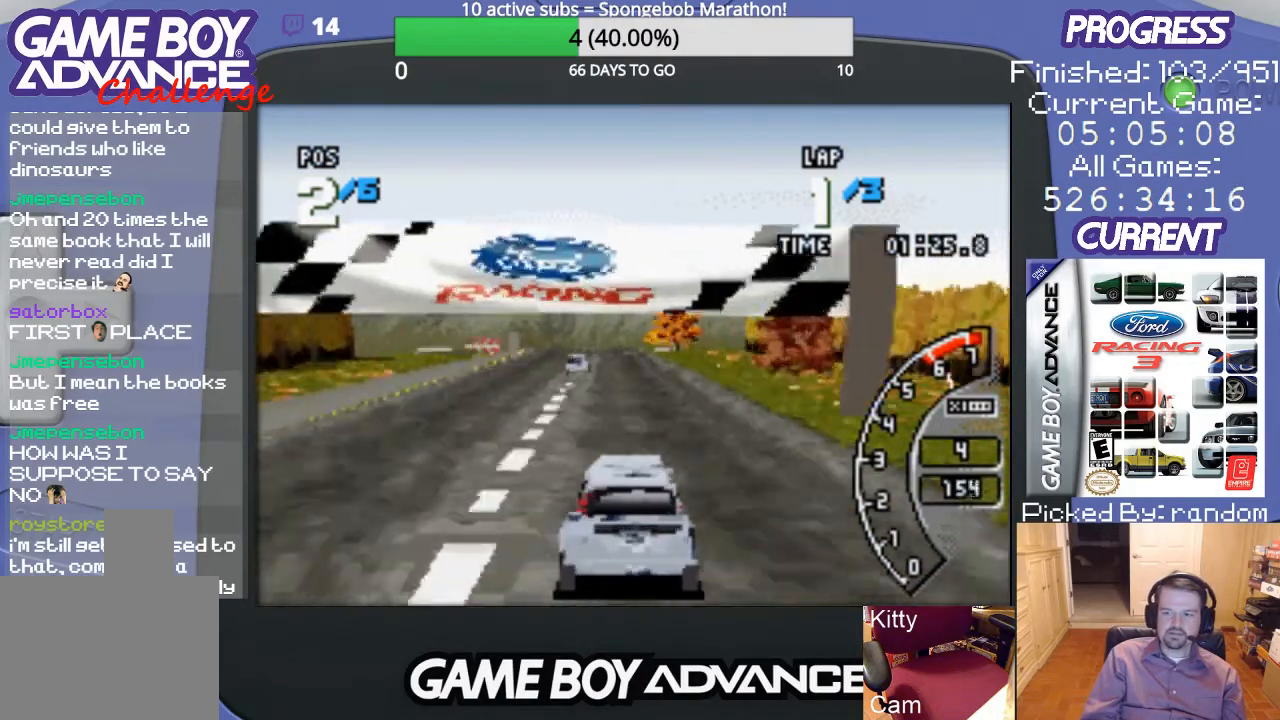
{"buttons": ["A"], "events": []}
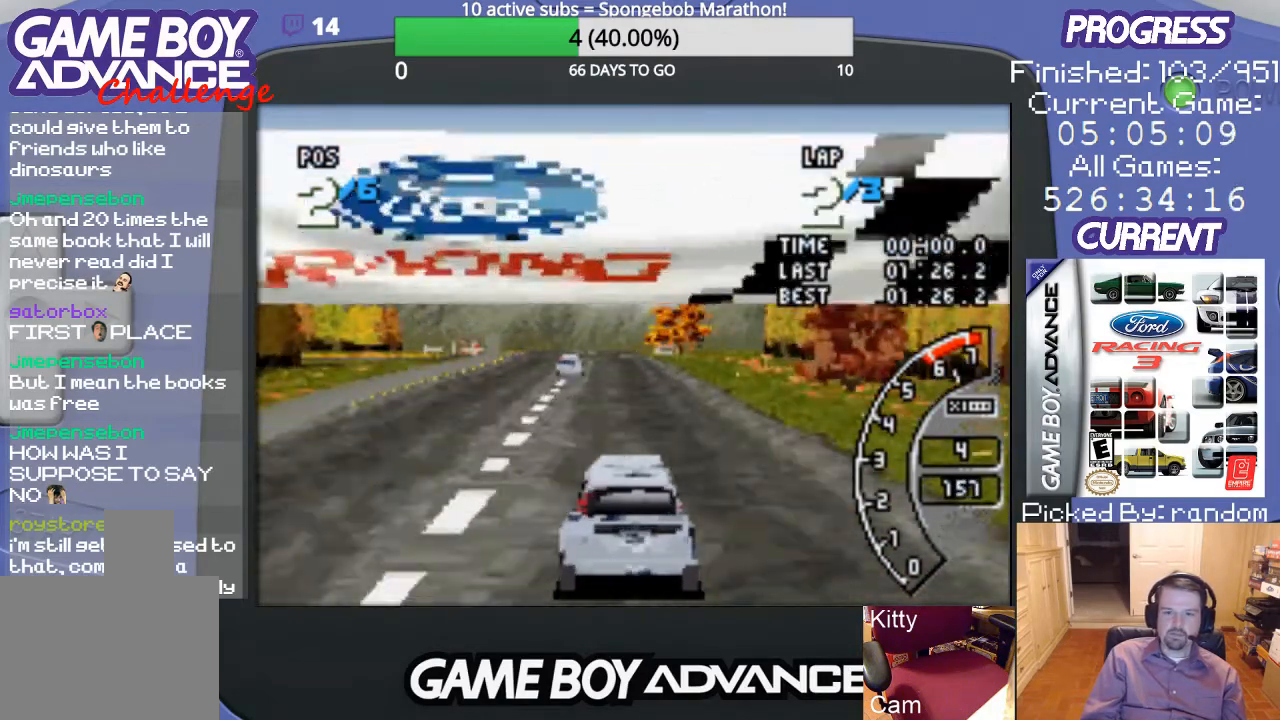
{"buttons": ["A"], "events": []}
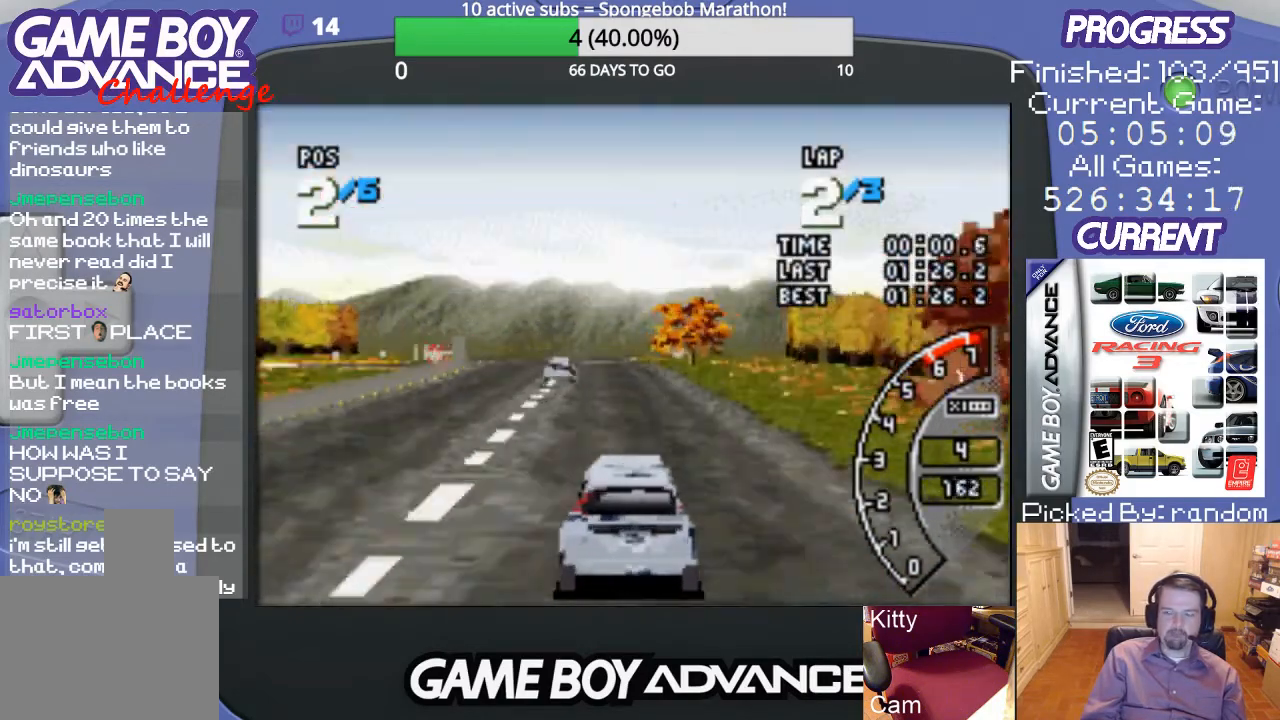
{"buttons": ["A"], "events": []}
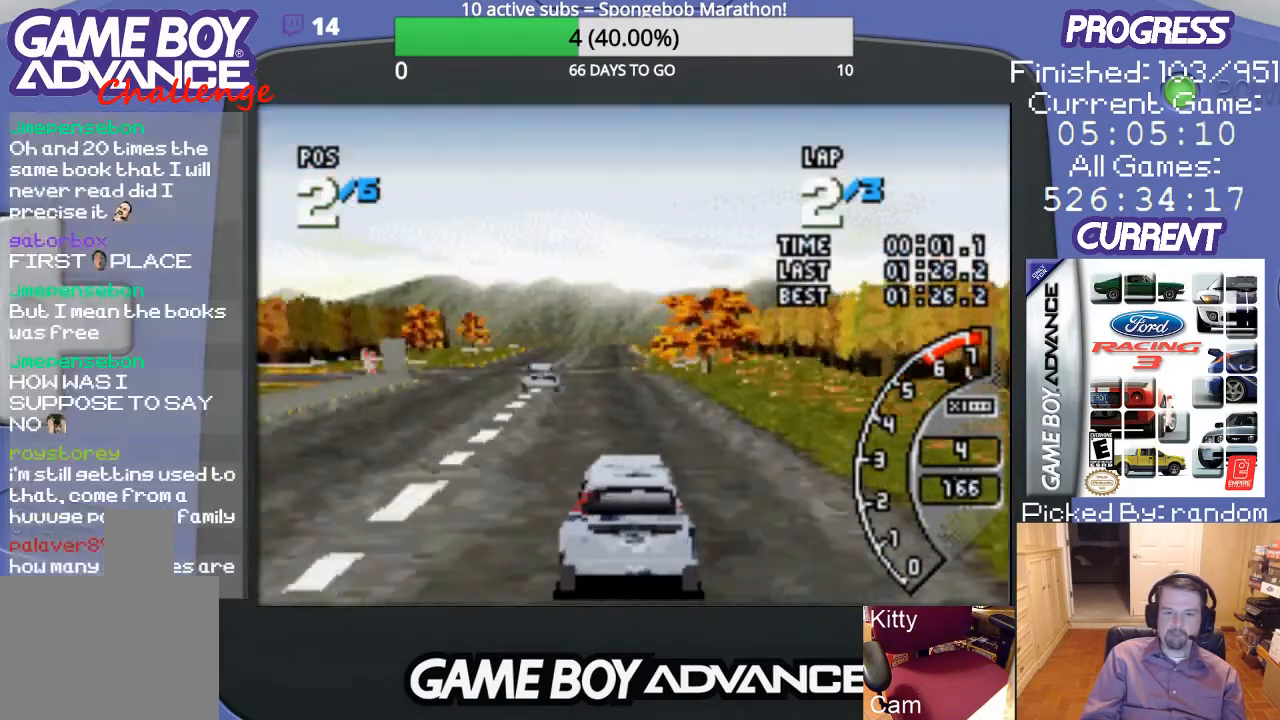
{"buttons": ["A"], "events": [[200, "DPAD_LEFT", "down"], [267, "DPAD_LEFT", "up"]]}
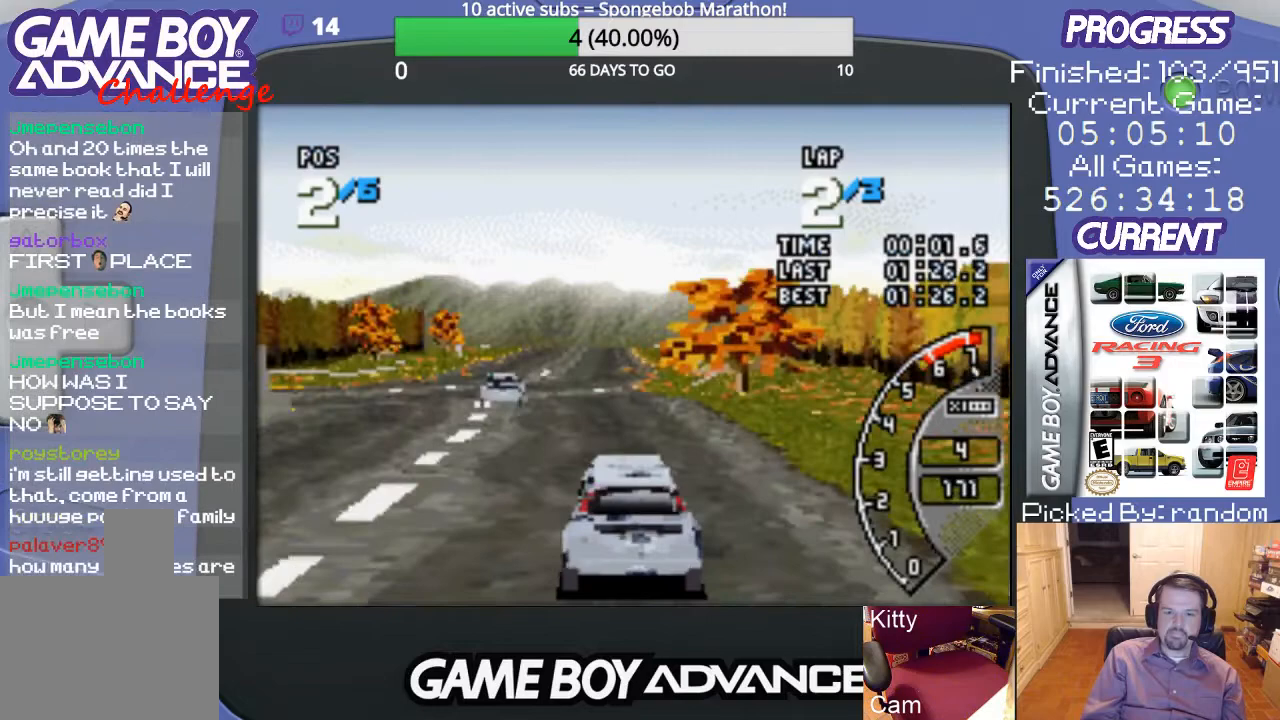
{"buttons": ["A", "DPAD_LEFT"], "events": [[467, "DPAD_LEFT", "down"]]}
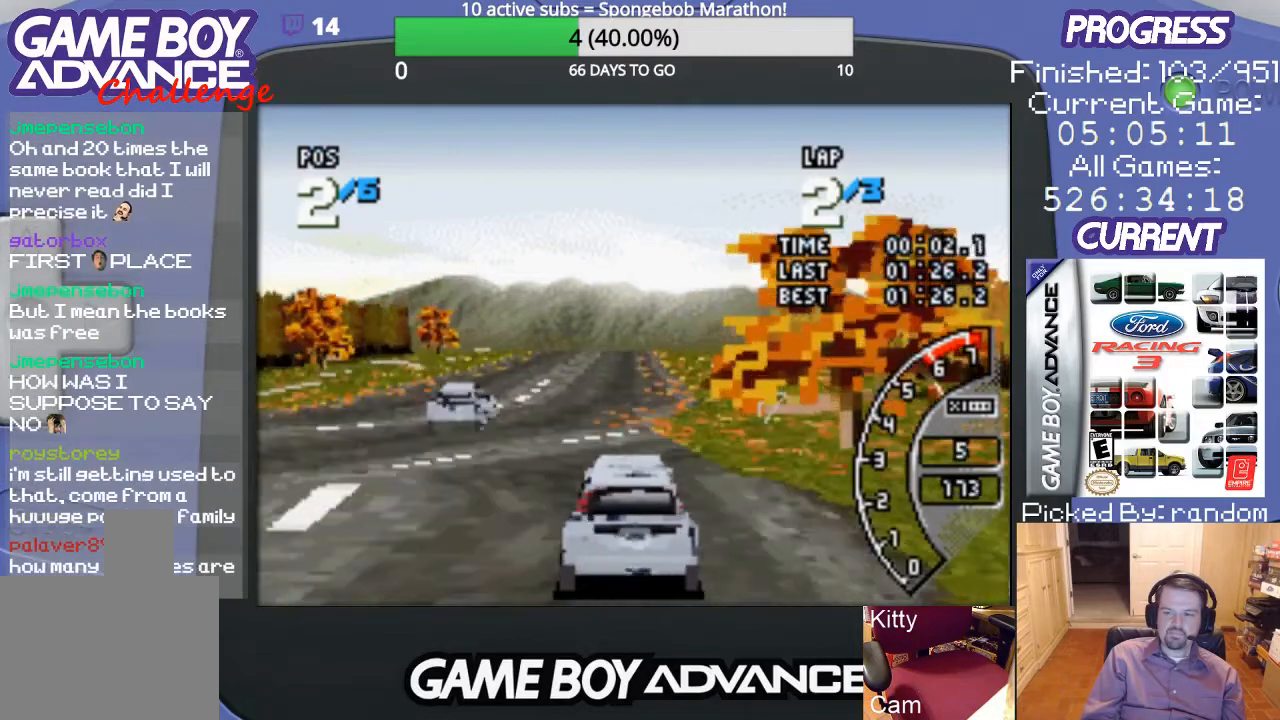
{"buttons": ["A"], "events": [[100, "DPAD_LEFT", "up"]]}
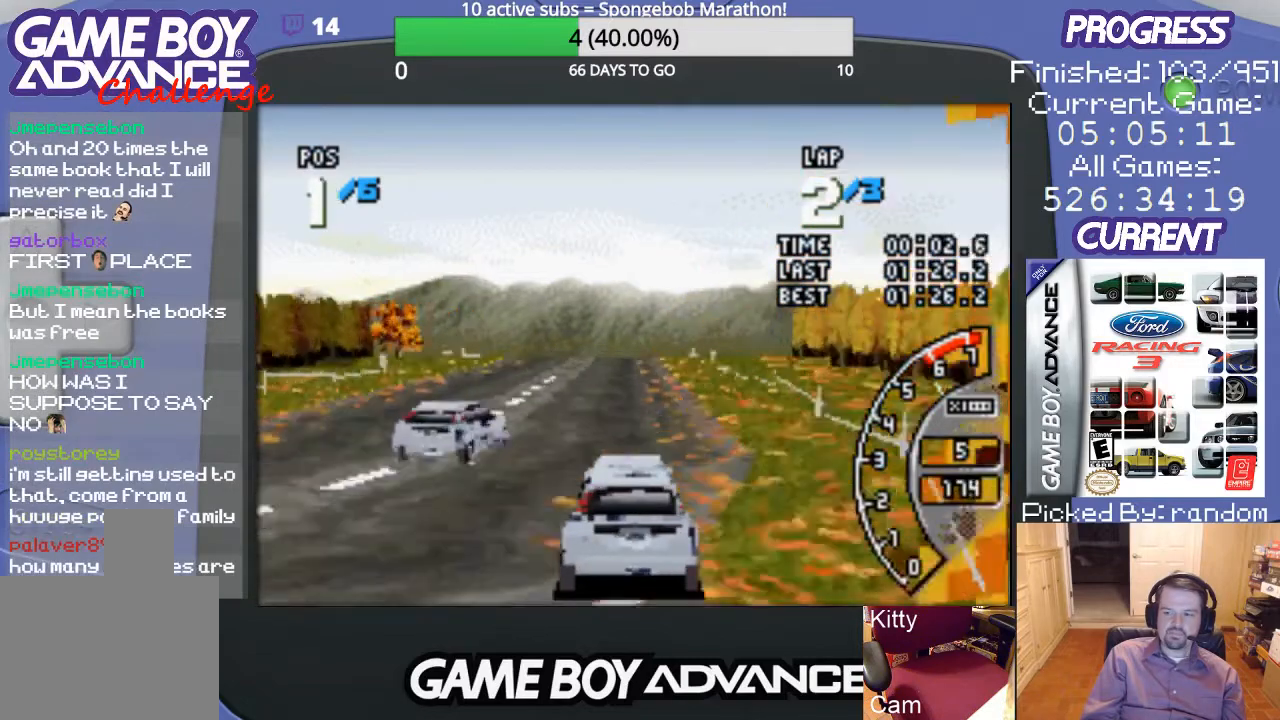
{"buttons": ["A"], "events": []}
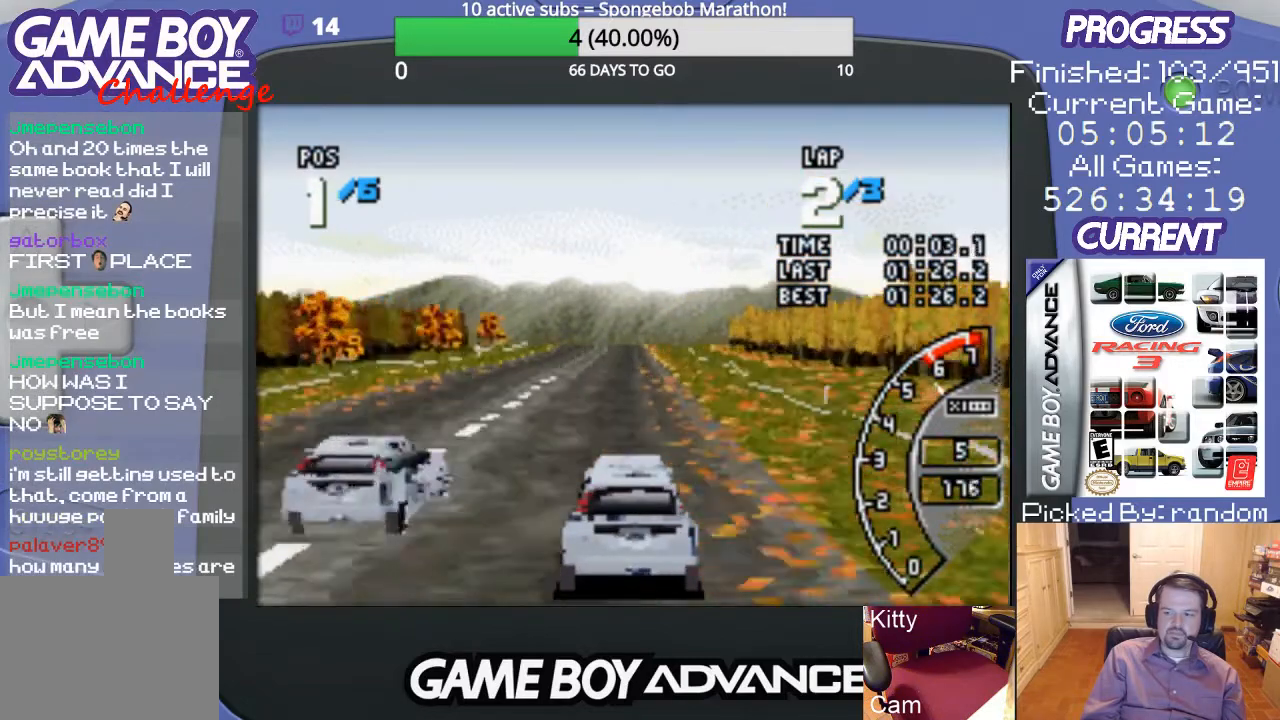
{"buttons": ["A"], "events": []}
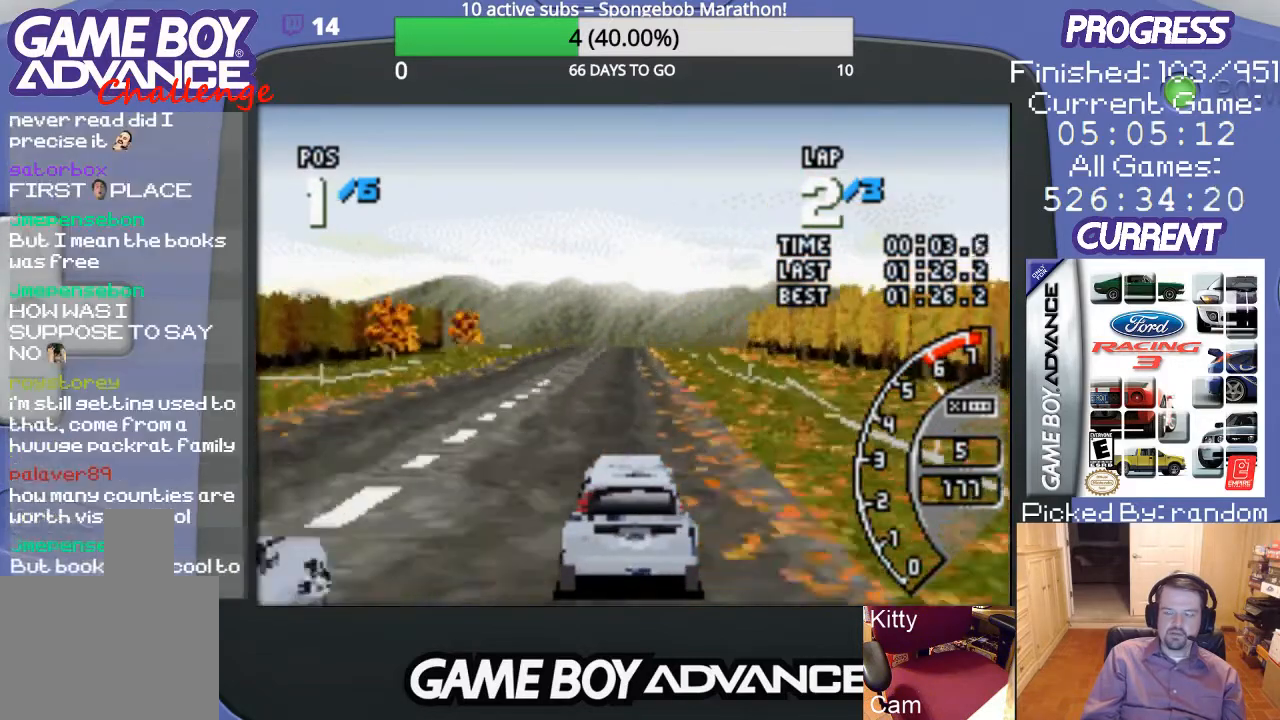
{"buttons": ["A"], "events": []}
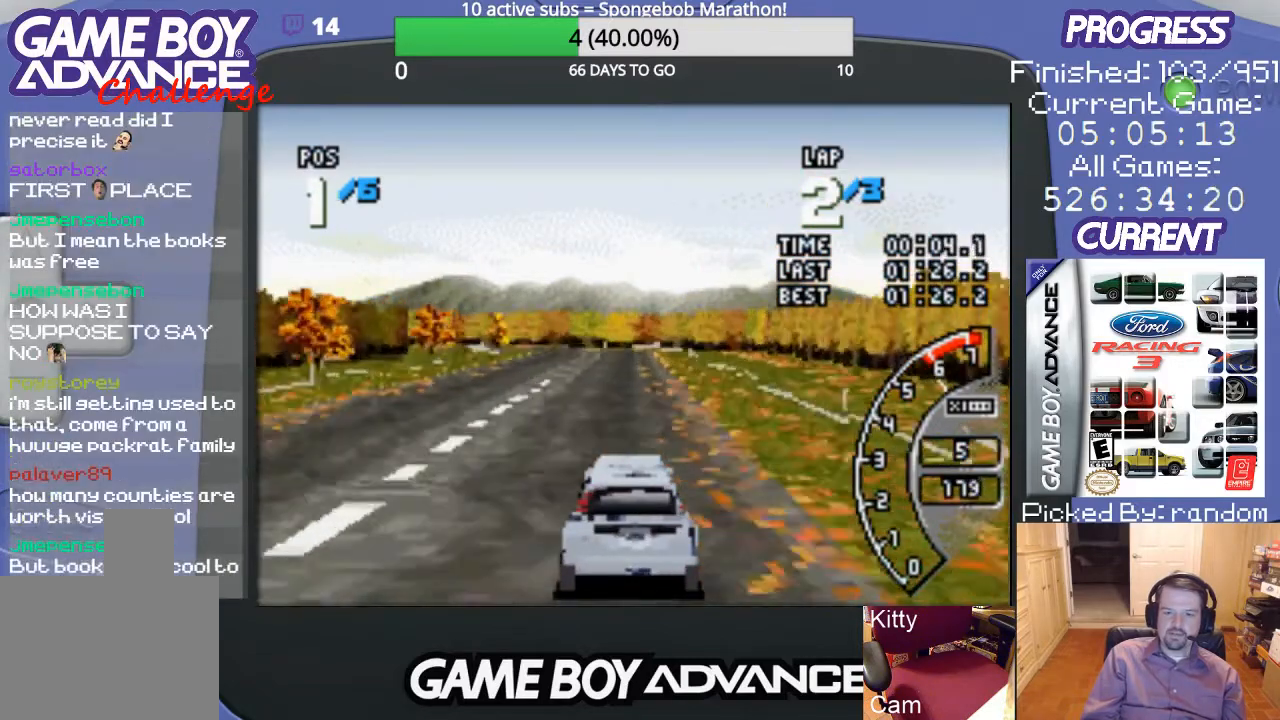
{"buttons": ["A"], "events": []}
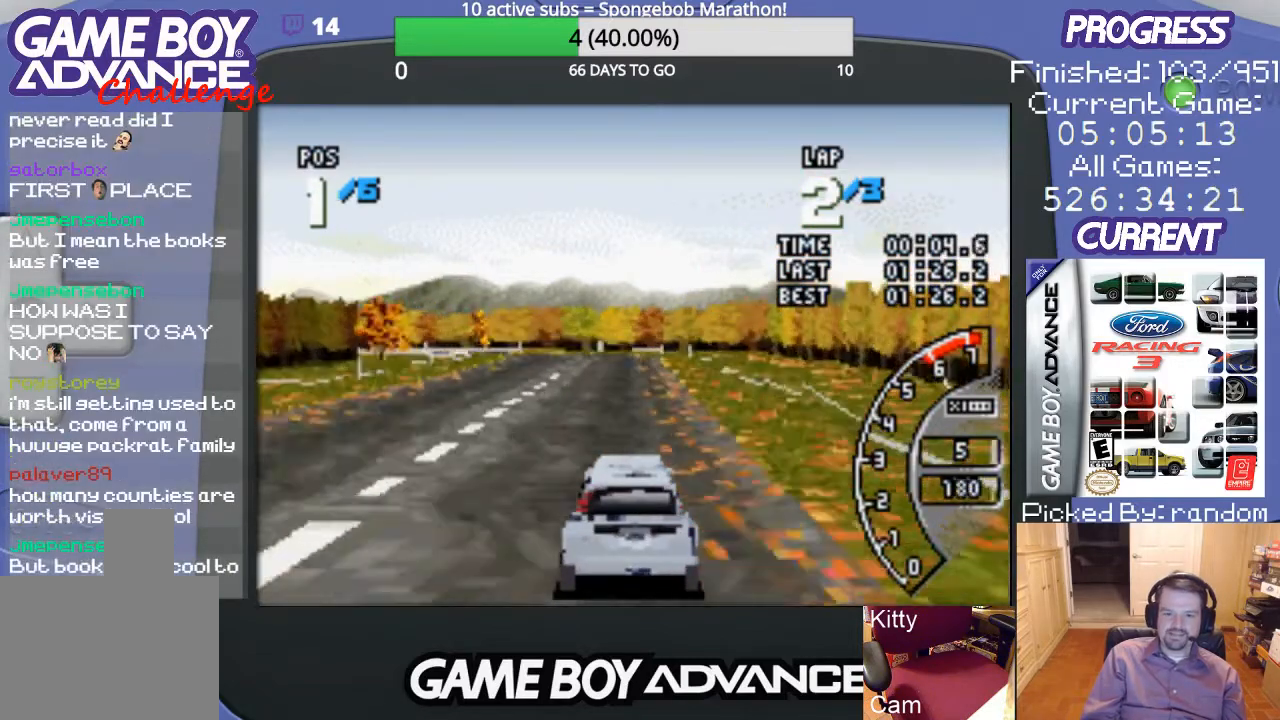
{"buttons": ["A"], "events": []}
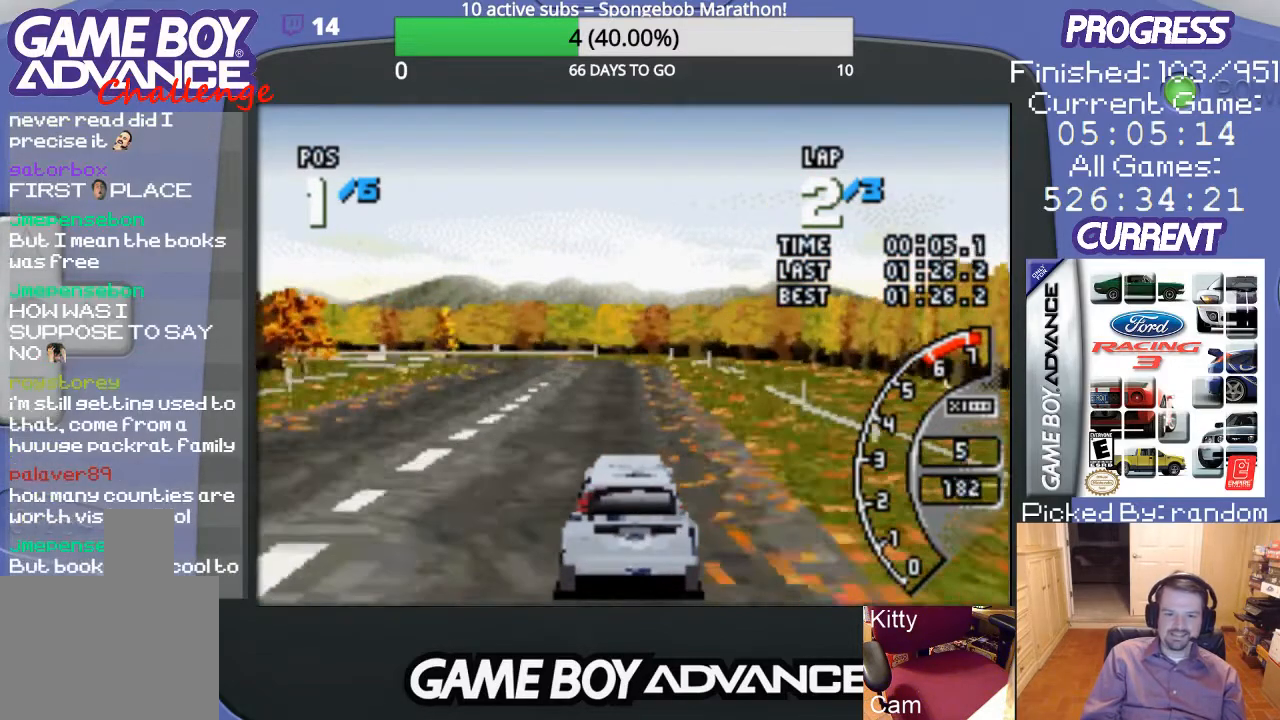
{"buttons": ["A", "DPAD_LEFT"], "events": [[33, "DPAD_LEFT", "down"], [333, "DPAD_LEFT", "up"], [500, "DPAD_LEFT", "down"]]}
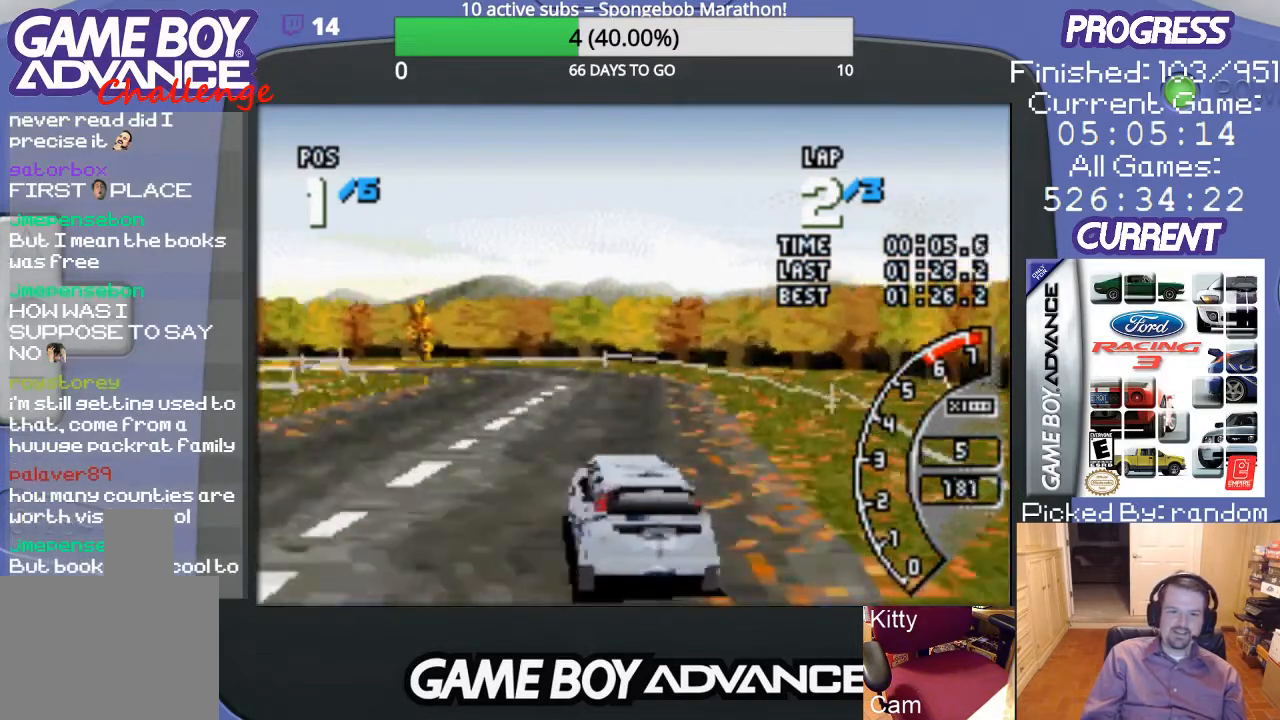
{"buttons": ["B", "DPAD_LEFT"], "events": [[200, "DPAD_LEFT", "up"], [300, "DPAD_LEFT", "down"], [333, "A", "up"], [433, "B", "down"]]}
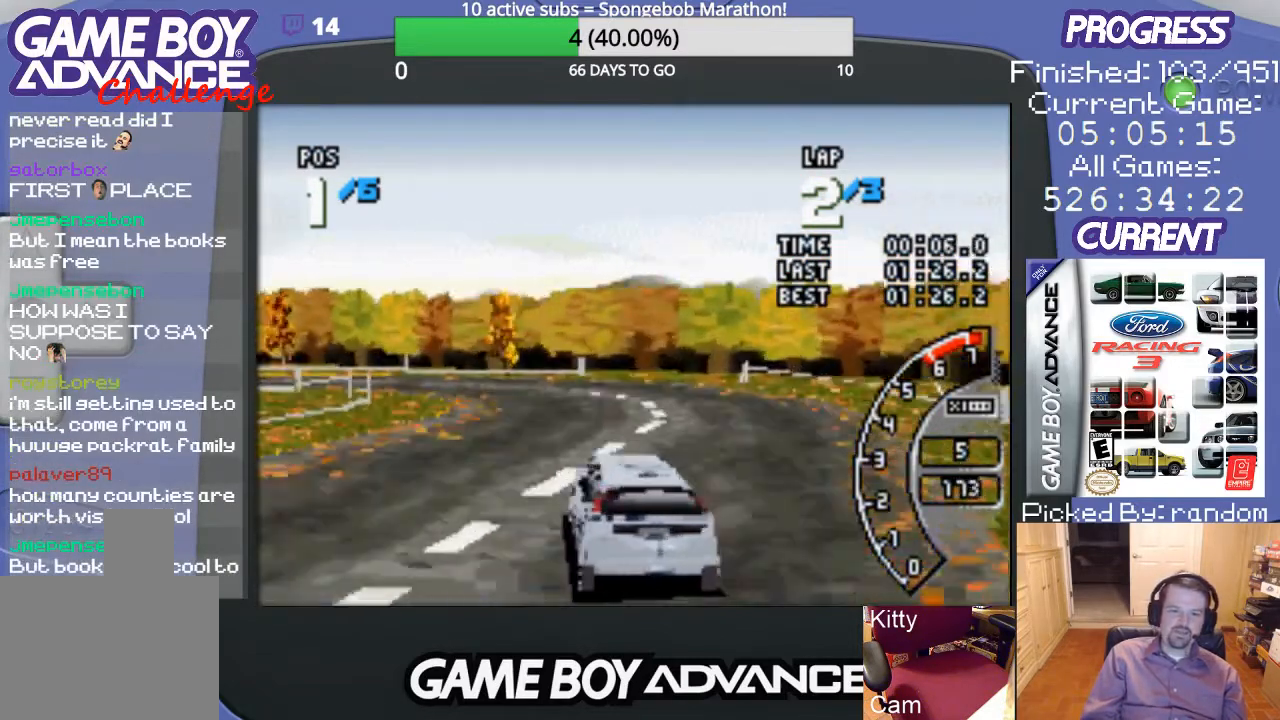
{"buttons": ["DPAD_LEFT"], "events": [[67, "B", "up"], [133, "DPAD_LEFT", "up"], [200, "DPAD_LEFT", "down"]]}
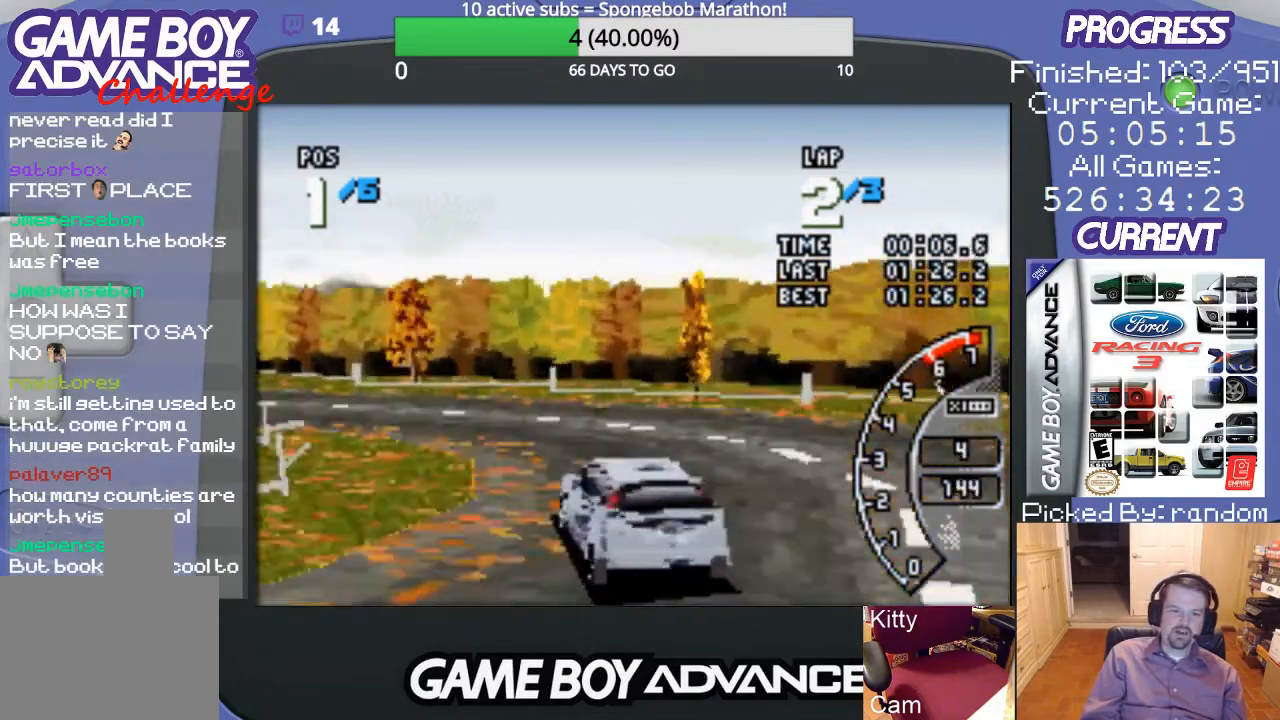
{"buttons": ["DPAD_LEFT"], "events": []}
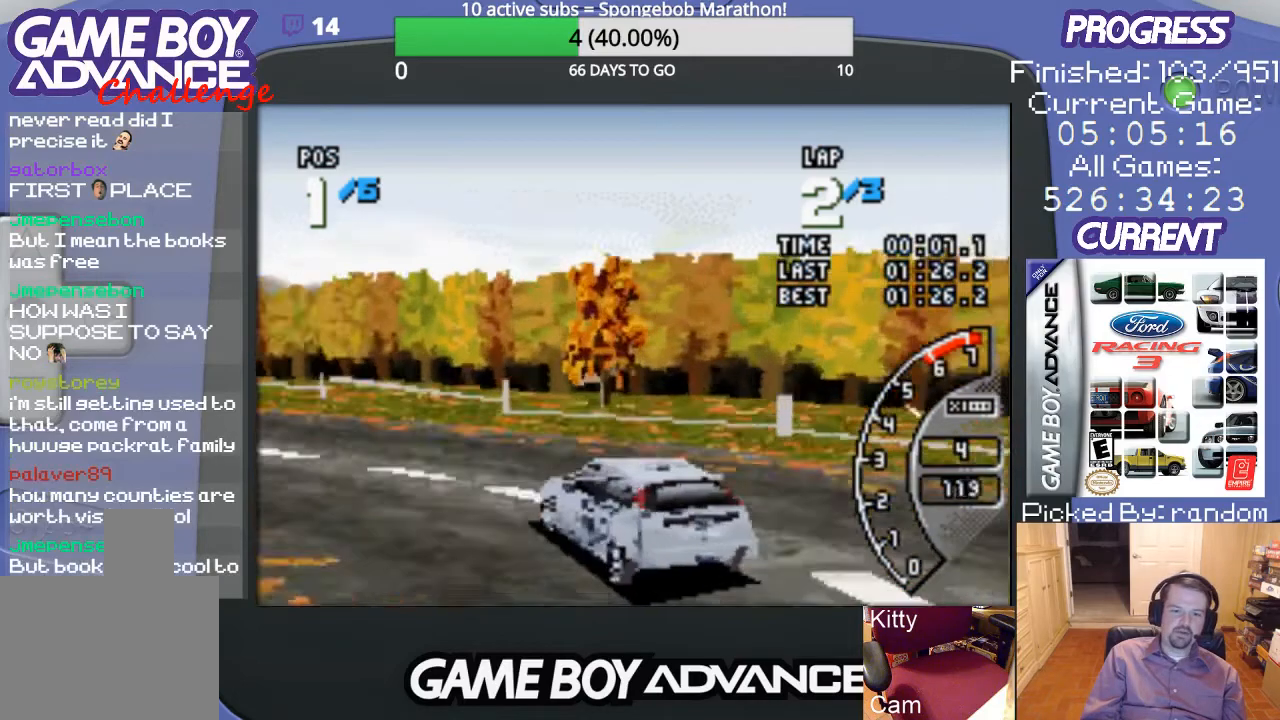
{"buttons": ["A", "DPAD_LEFT"], "events": [[467, "A", "down"]]}
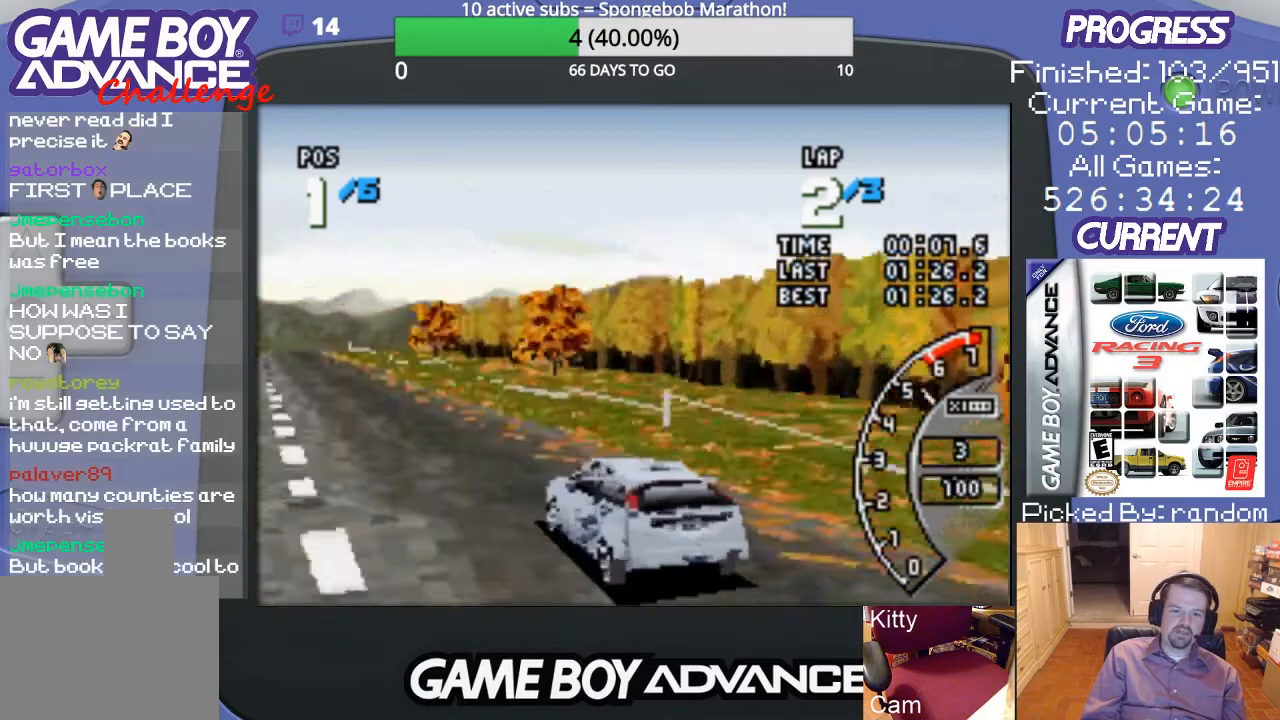
{"buttons": ["A", "DPAD_RIGHT"], "events": [[67, "DPAD_LEFT", "up"], [367, "DPAD_RIGHT", "down"]]}
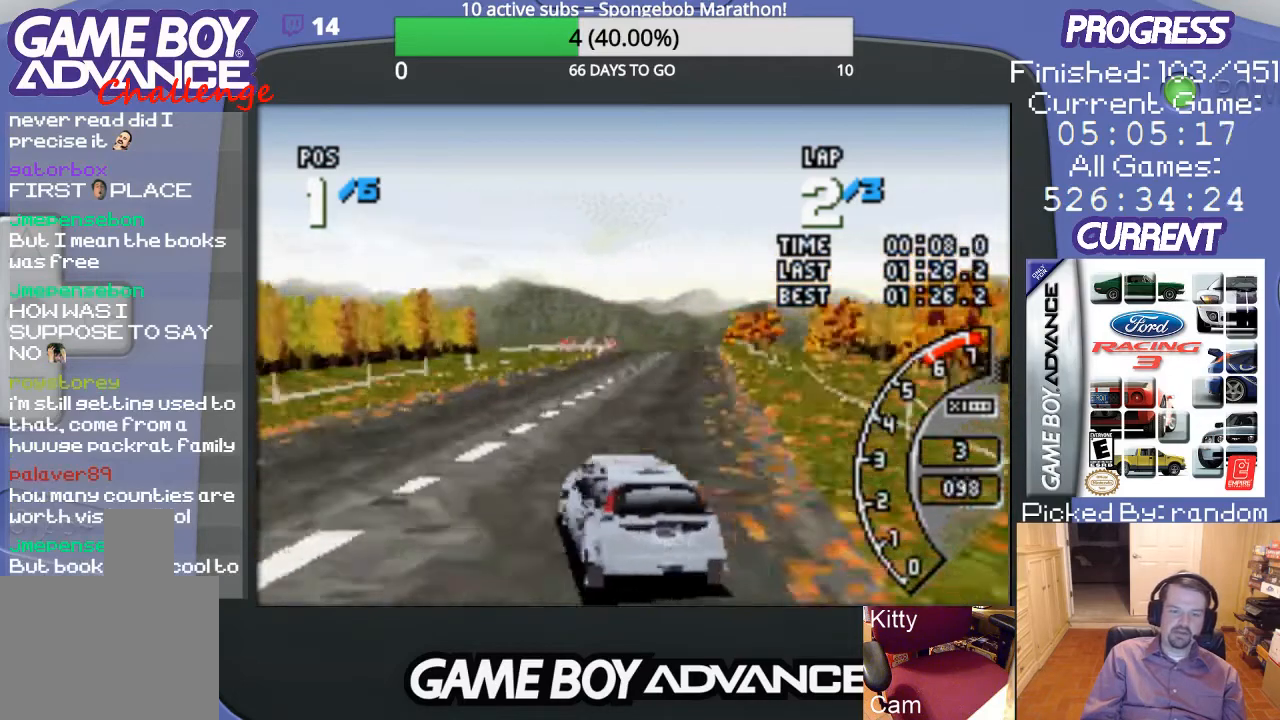
{"buttons": ["A", "DPAD_RIGHT"], "events": [[100, "DPAD_RIGHT", "up"], [367, "DPAD_RIGHT", "down"]]}
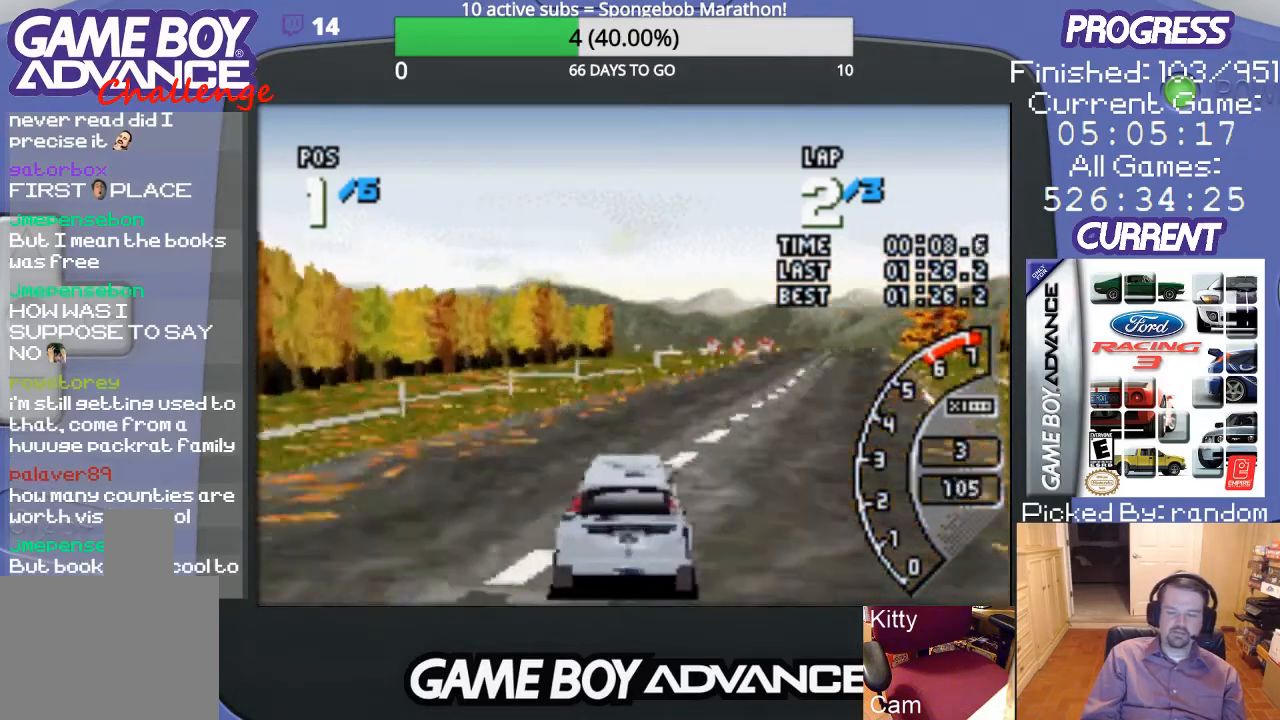
{"buttons": ["A"], "events": [[200, "DPAD_RIGHT", "up"]]}
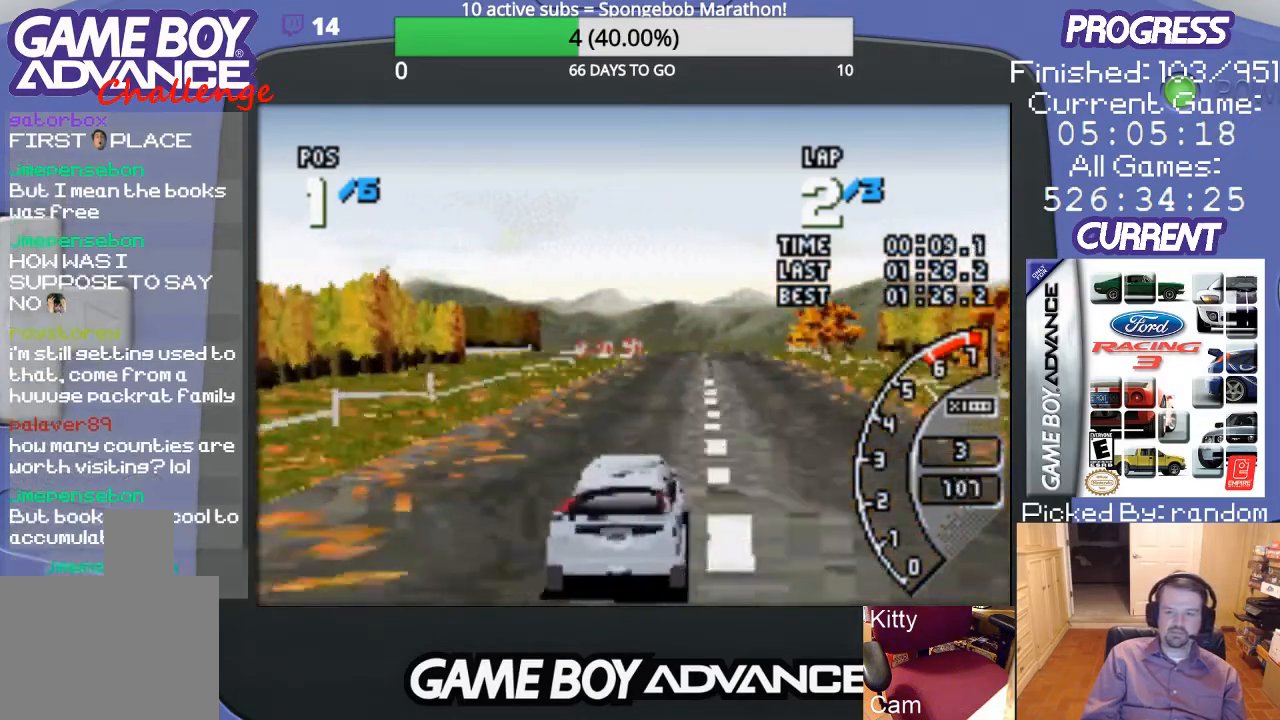
{"buttons": ["A"], "events": []}
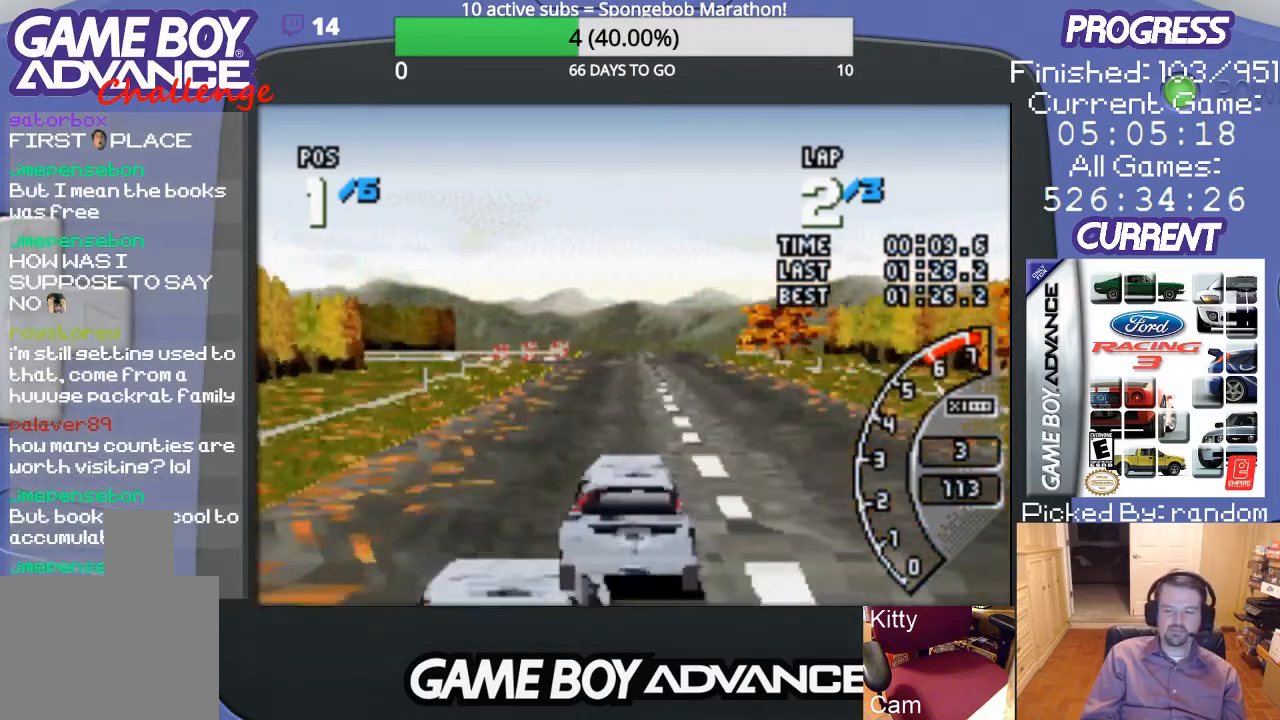
{"buttons": ["A"], "events": []}